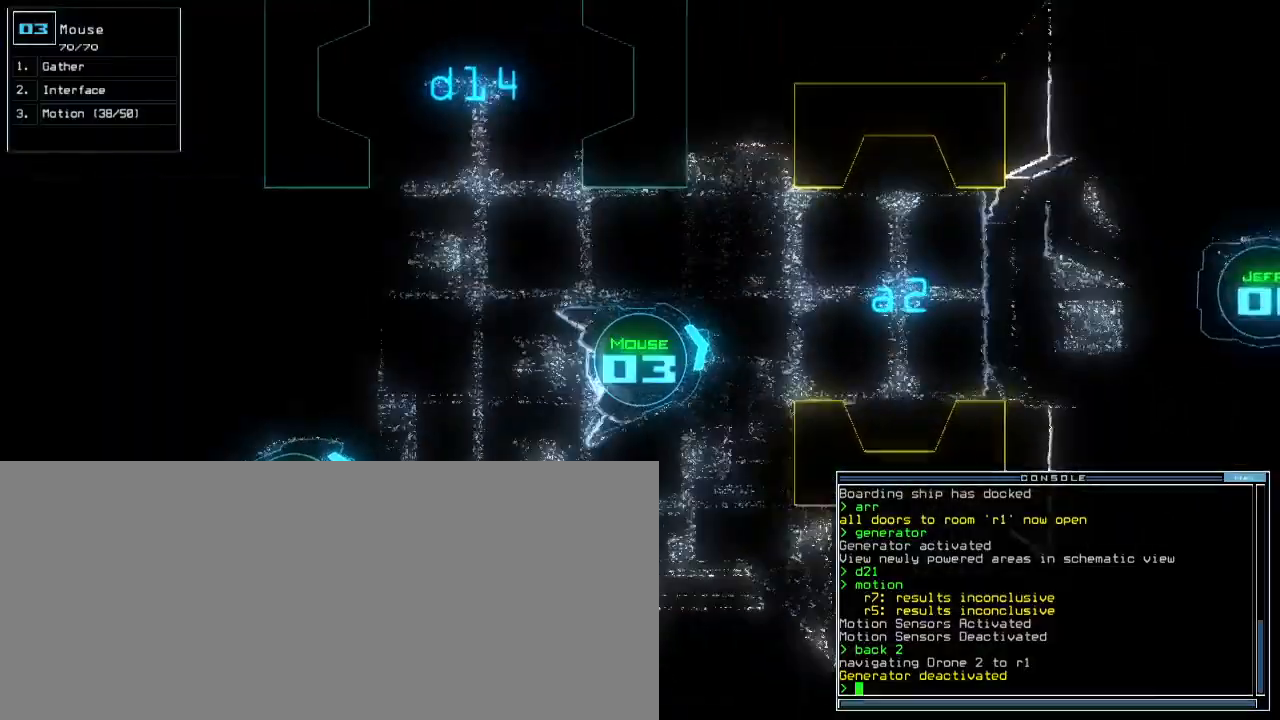
Gameplay with keyboard; each line is a JSON object with the keys held at the frame after it. "events" lists presses ("down") and releases ("up") of ".", "1", "2", "3", "4", "5", "6", "7", "8", "9", "a", "b", "backspace", "c", "caps_lock", "comma", "ctrl_l", "ctrl_r", "d", "down", "e", "equals", "escape", "f8", "g", "h", "i", "j", "k", "l", "left", "m", "minus", "n", "o", "p", "q", "quote", "r", "return", "right", "s", "semicolon", "shift_l", "shift_r", "space", "t", "tab", "tilde", "u", "up", "v", "w", "x", "y" and "z" between this image and that frame as [ms after this image, input, new state], when the widget could be followed in between. No other keys are recorded. Mouse input is not recorded. Not read: 0 other_keys.
{"keys": ["right", "up"], "events": [[33, "left", "up"], [483, "right", "down"]]}
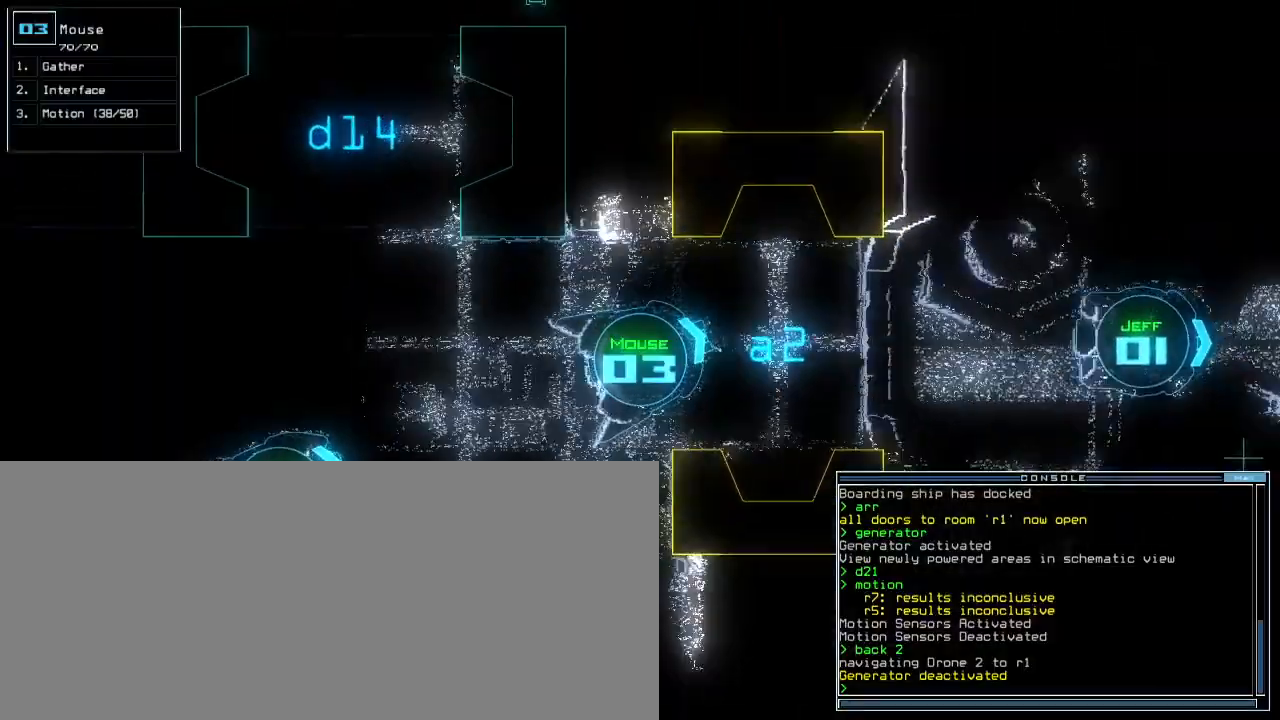
{"keys": ["up"], "events": [[50, "right", "up"]]}
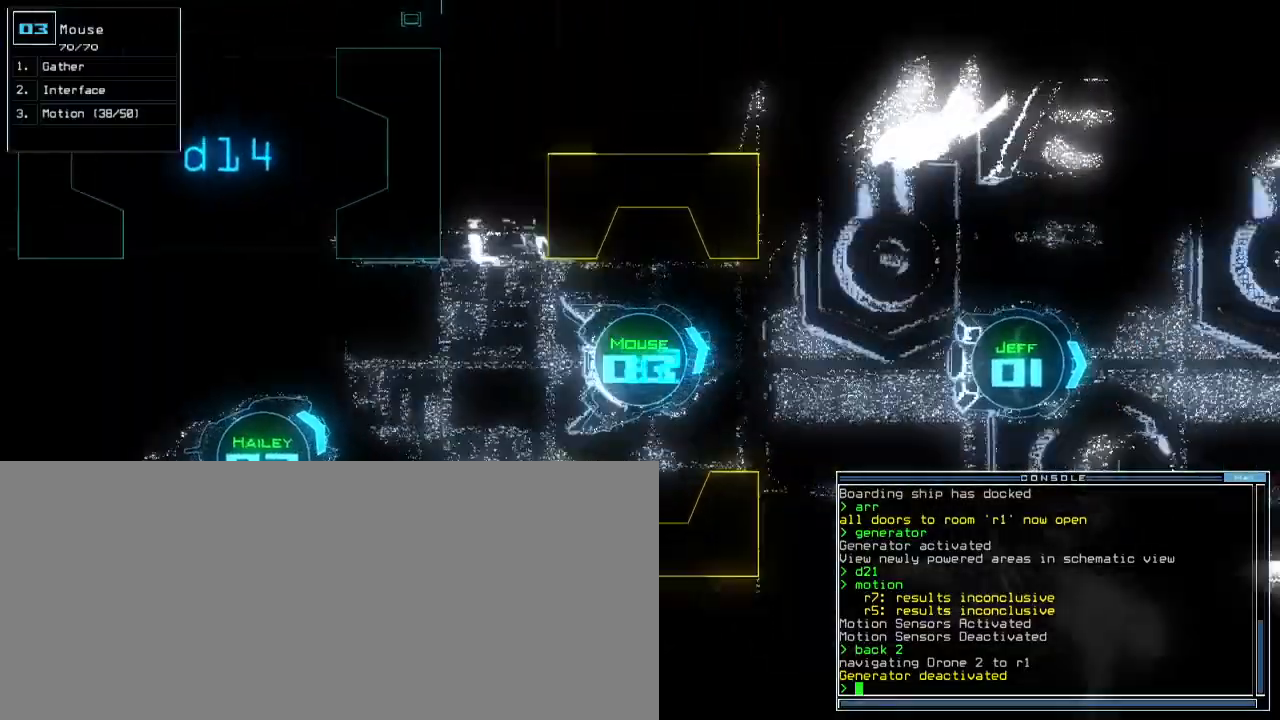
{"keys": ["up"], "events": [[217, "right", "down"], [267, "right", "up"]]}
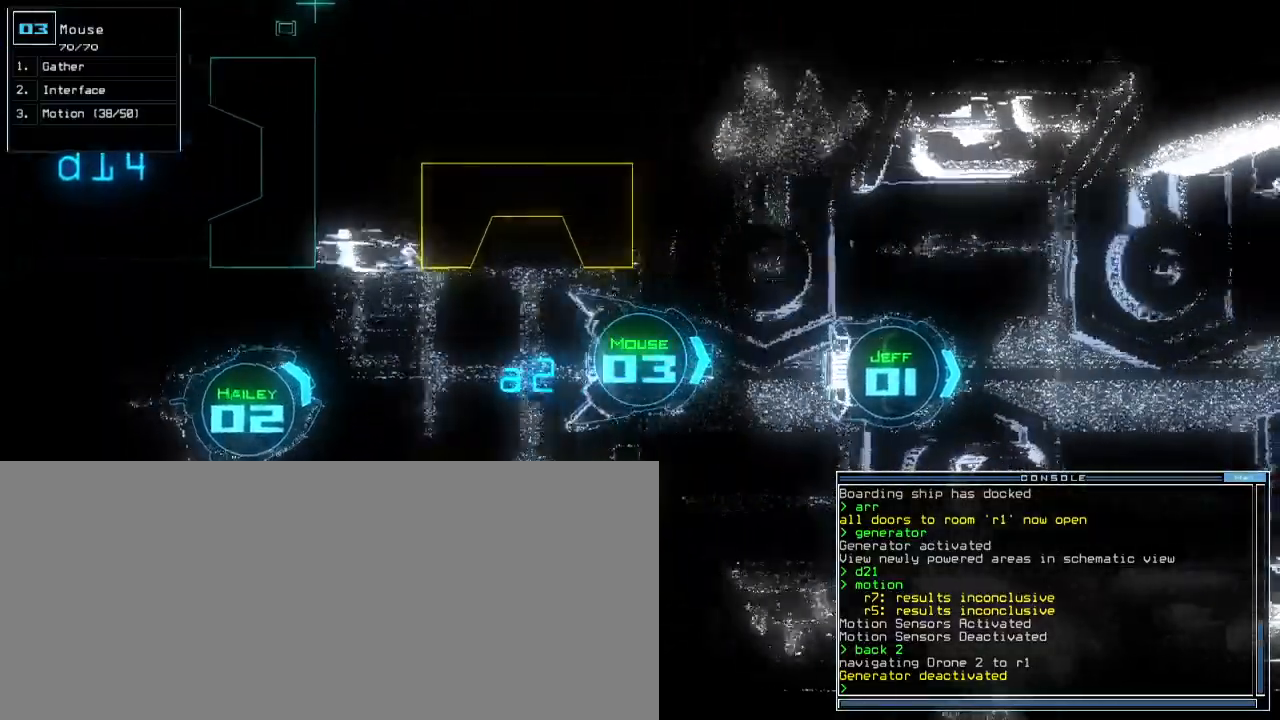
{"keys": ["right", "up"], "events": [[17, "right", "down"], [117, "right", "up"], [200, "right", "down"]]}
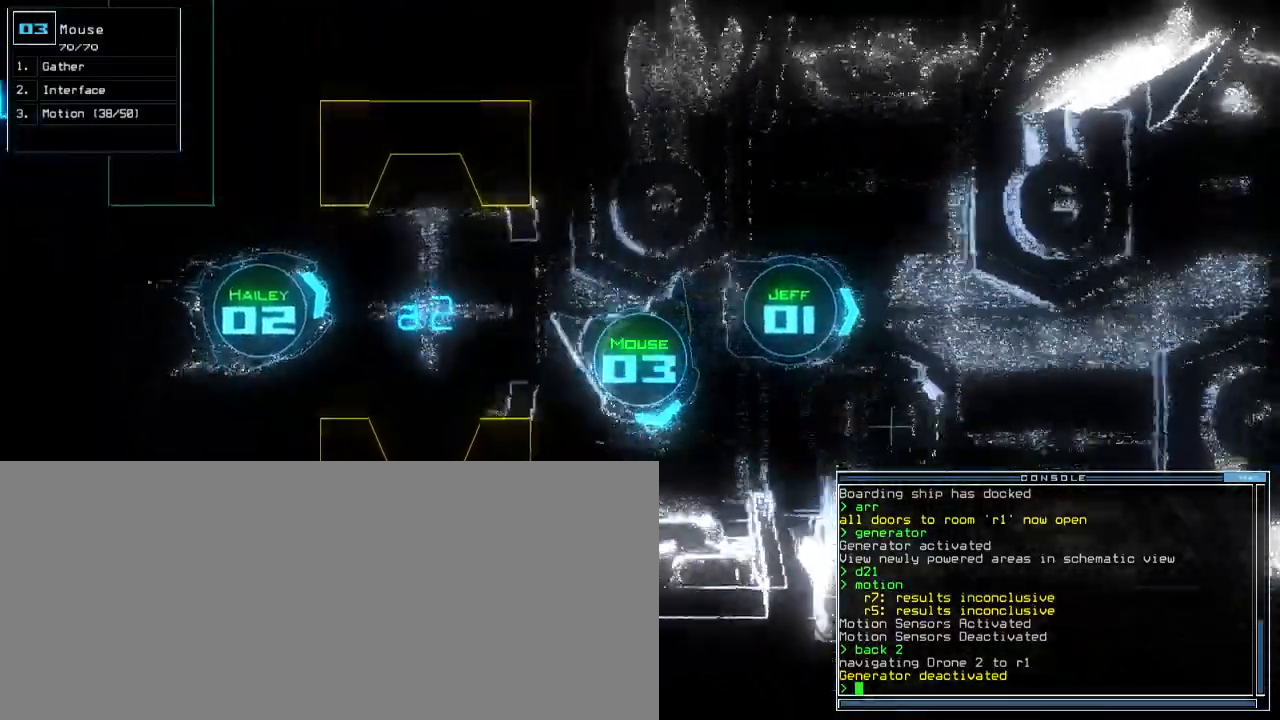
{"keys": ["right"], "events": [[117, "up", "up"]]}
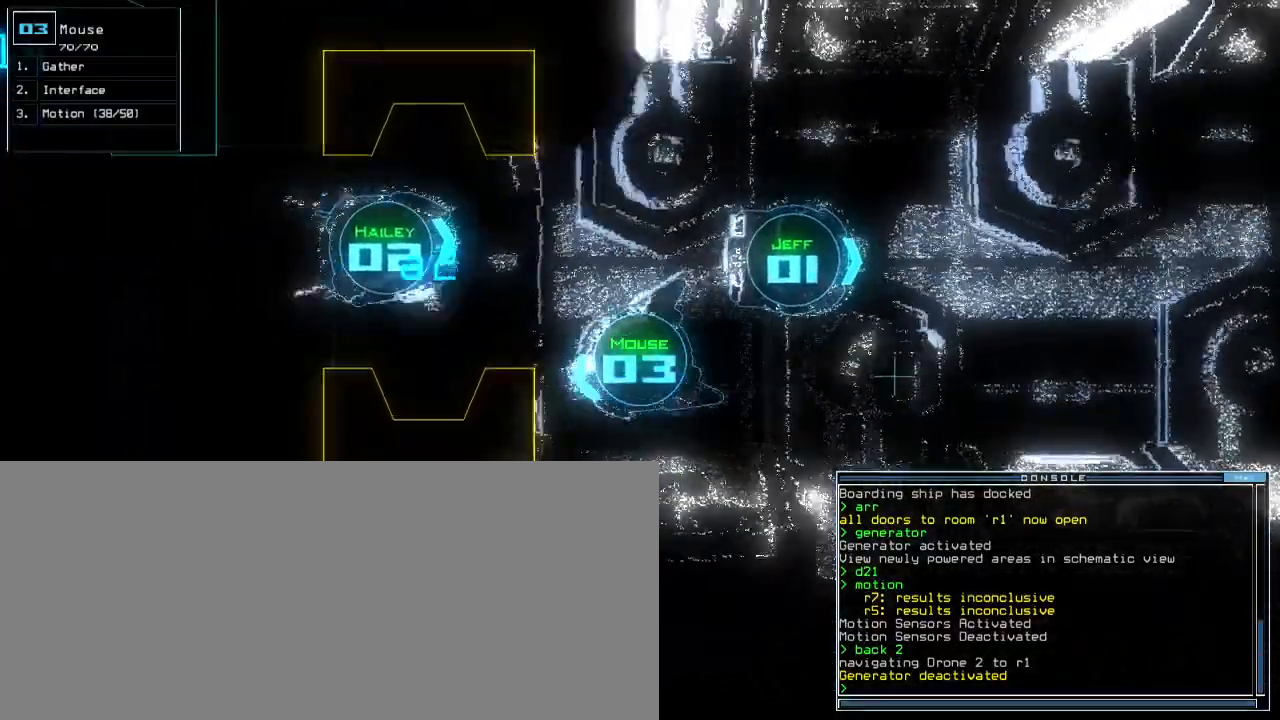
{"keys": [], "events": [[50, "right", "up"], [167, "space", "down"], [250, "space", "up"]]}
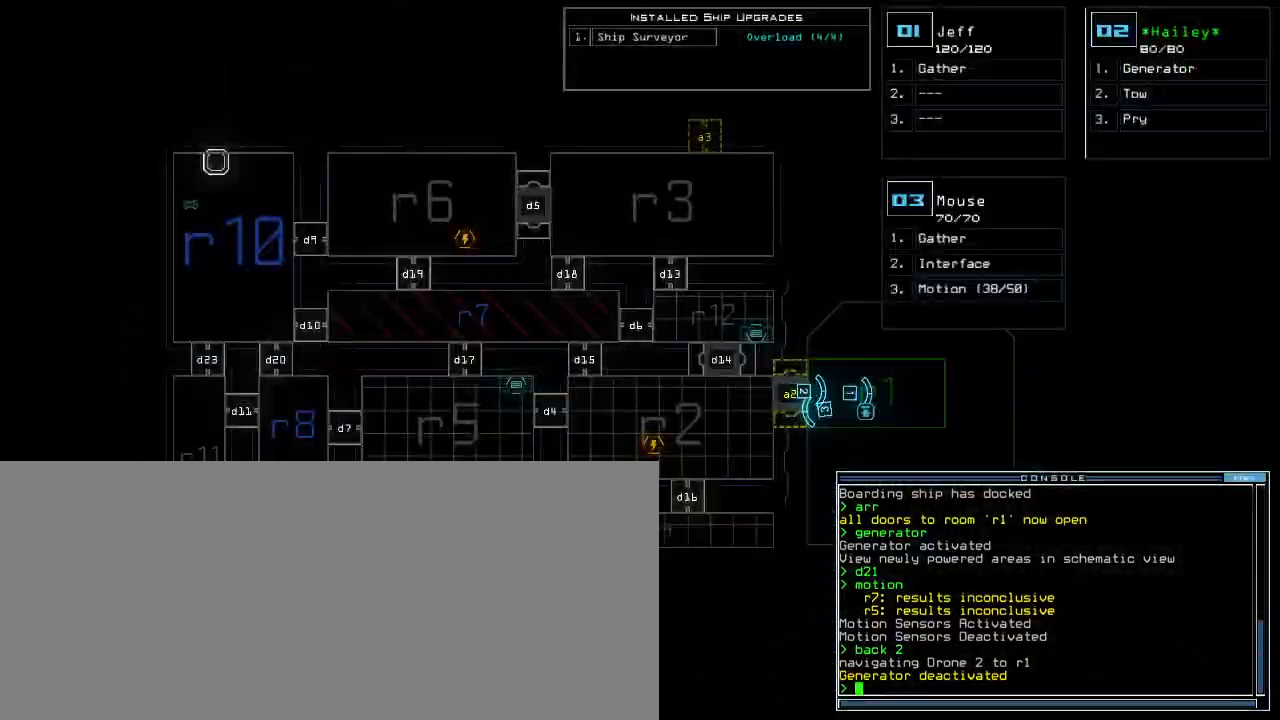
{"keys": [], "events": [[17, "d", "down"], [67, "d", "up"], [133, "d", "down"], [200, "space", "down"], [217, "d", "up"], [250, "a", "down"], [367, "space", "up"], [383, "a", "up"]]}
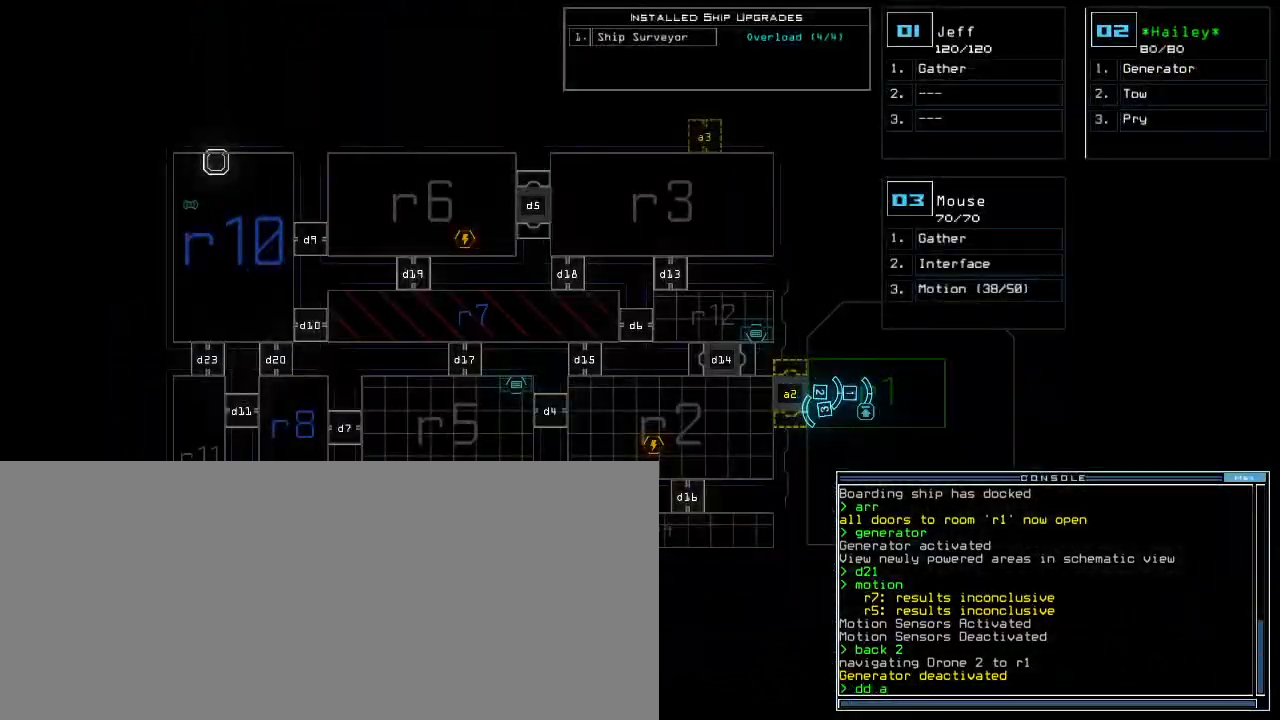
{"keys": [], "events": [[50, "3", "down"], [133, "3", "up"], [283, "return", "down"], [350, "return", "up"]]}
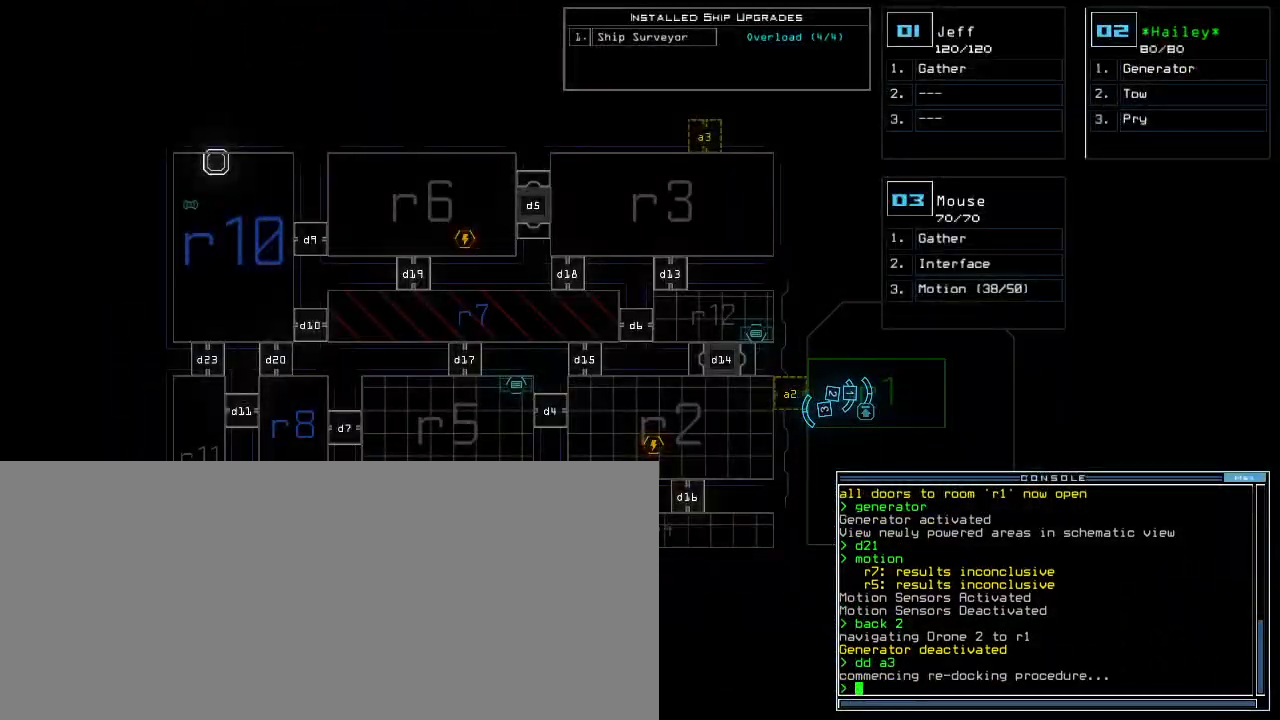
{"keys": [], "events": []}
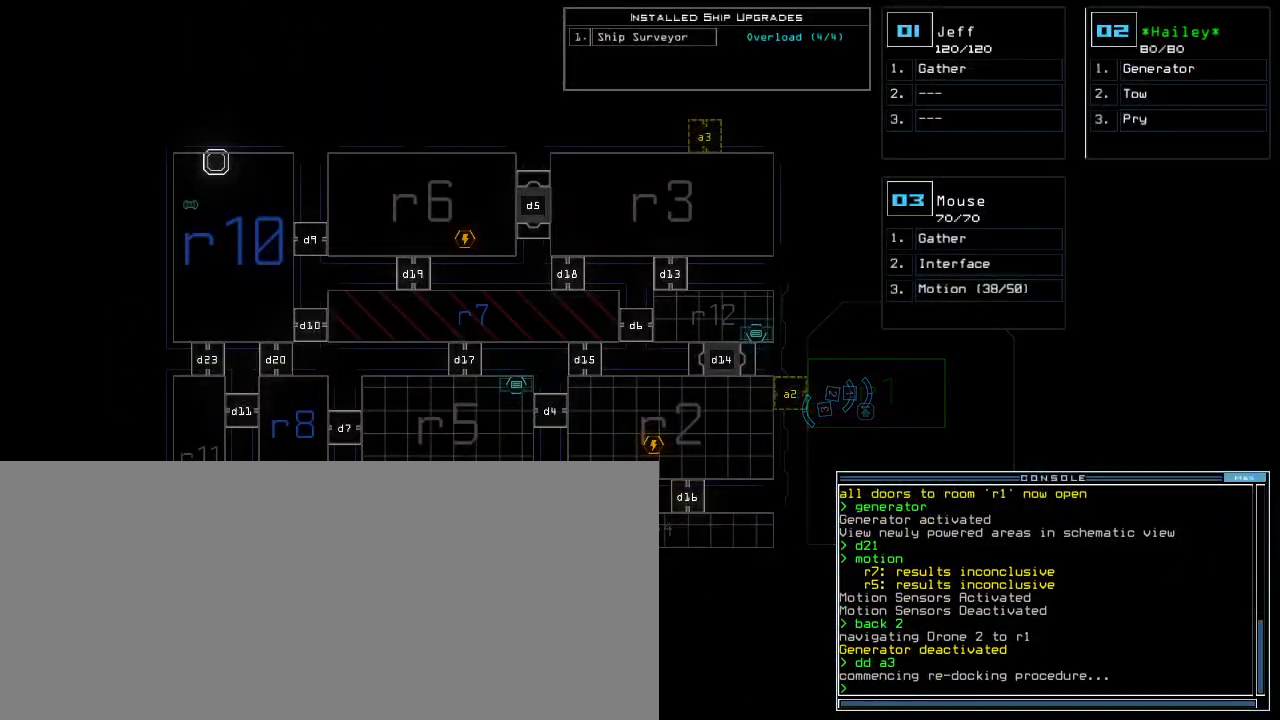
{"keys": [], "events": []}
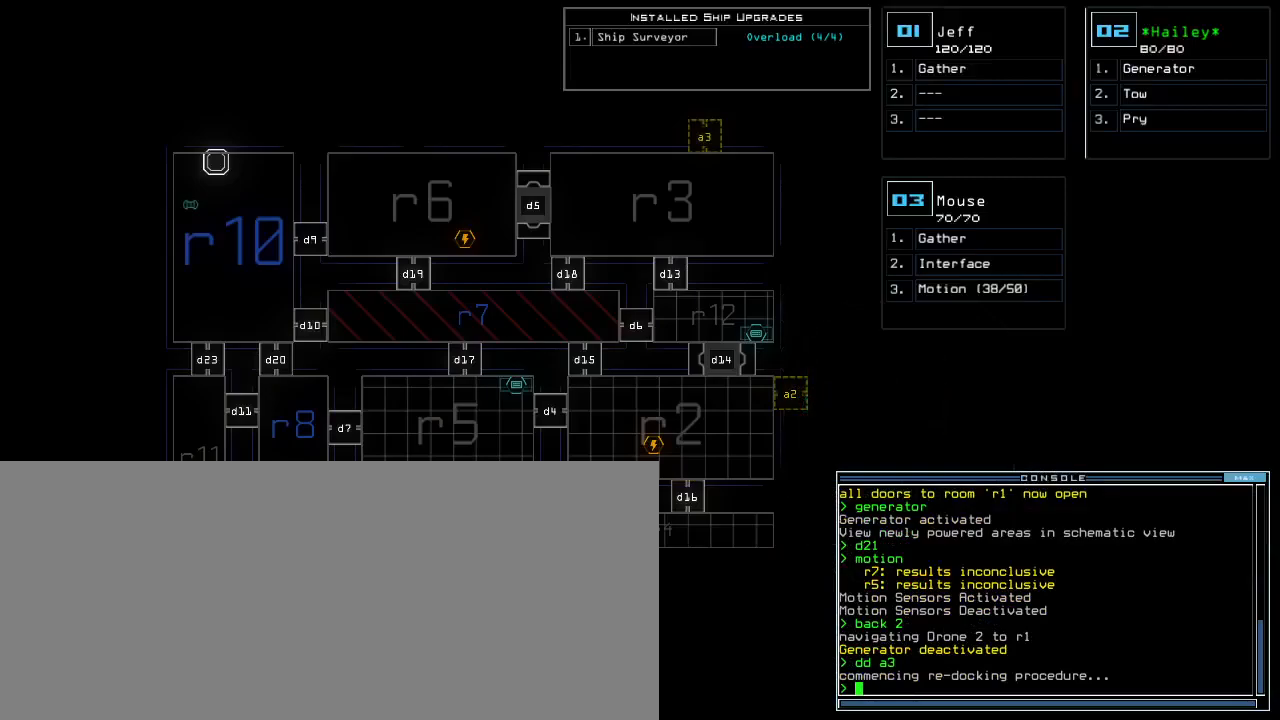
{"keys": [], "events": []}
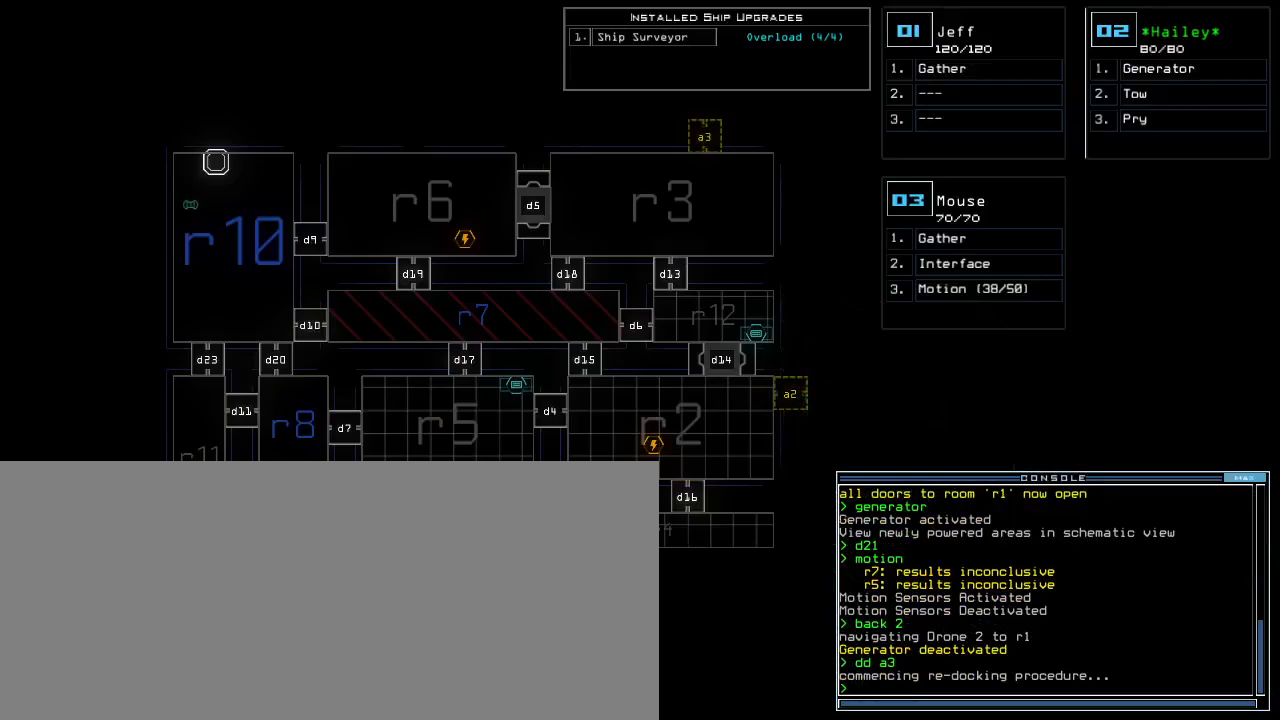
{"keys": [], "events": []}
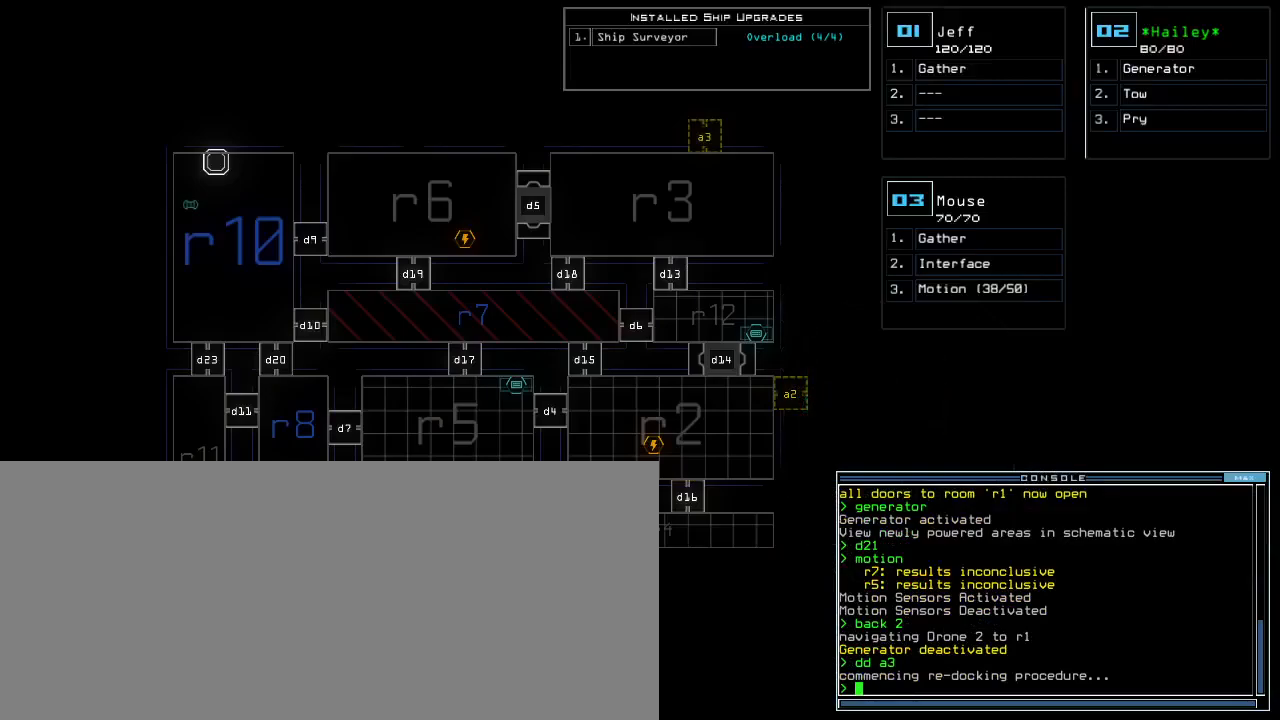
{"keys": [], "events": []}
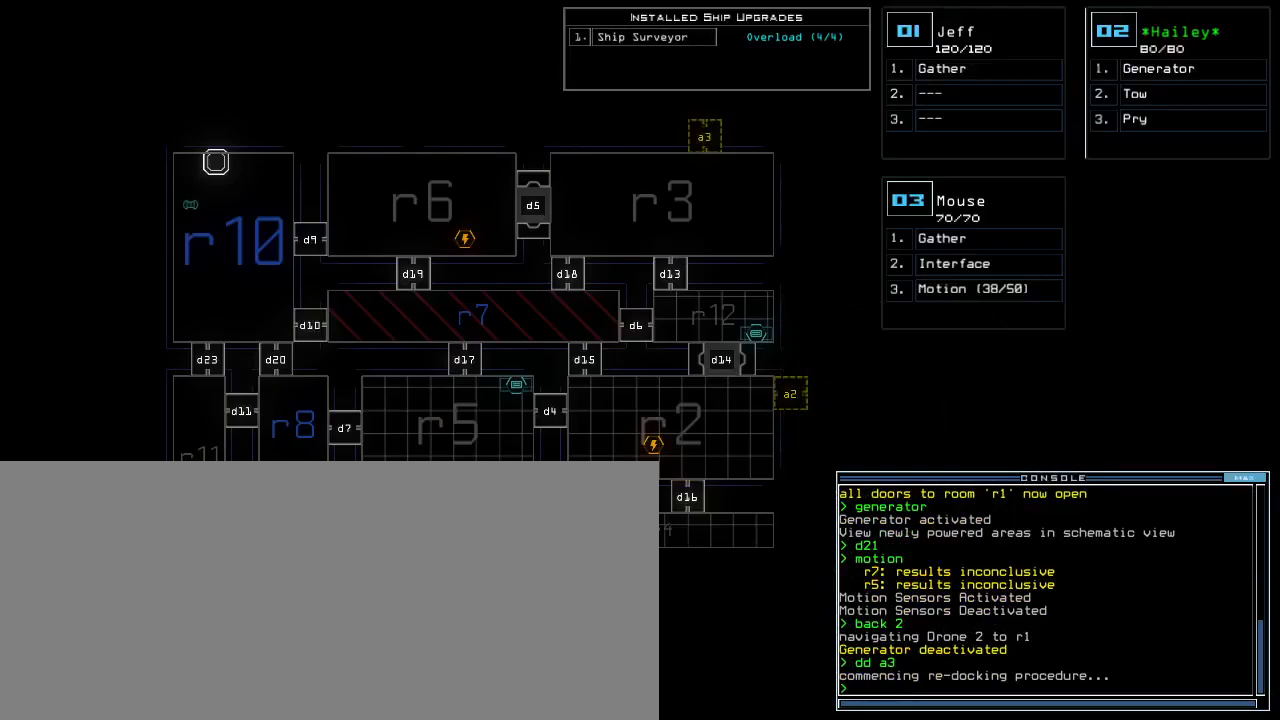
{"keys": [], "events": []}
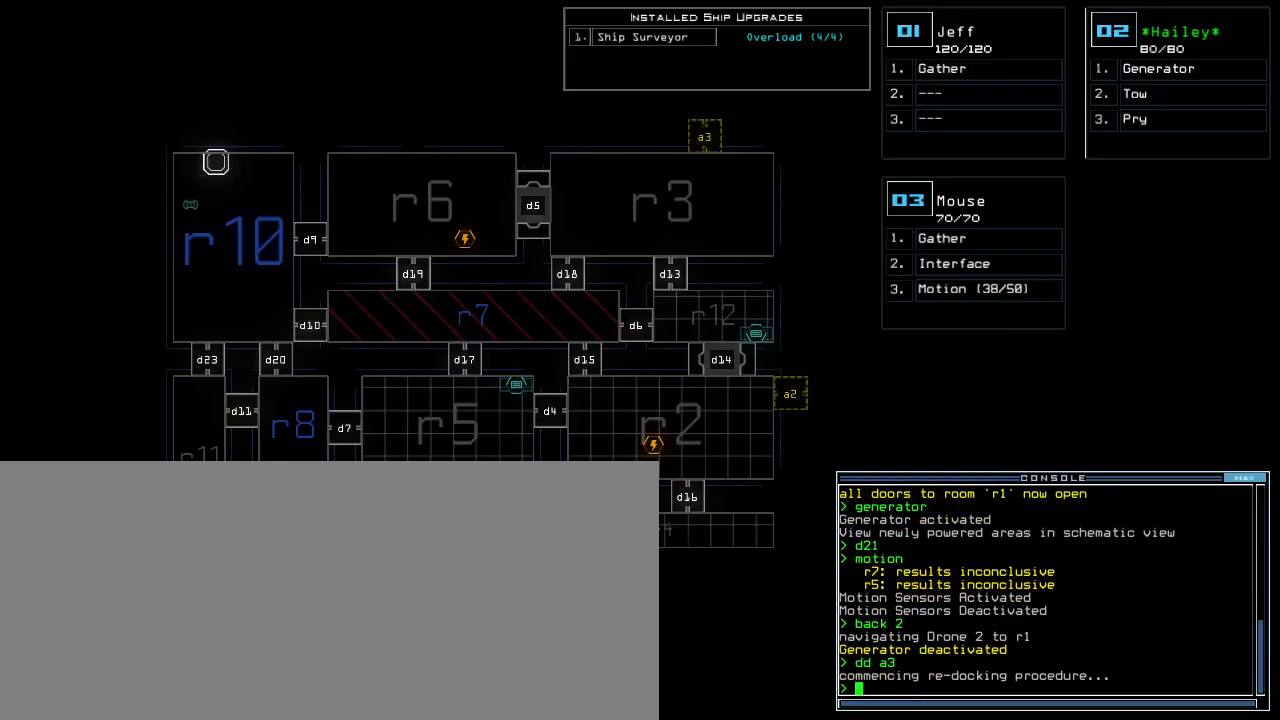
{"keys": [], "events": [[167, "a", "down"], [233, "r", "down"], [267, "a", "up"], [317, "r", "up"]]}
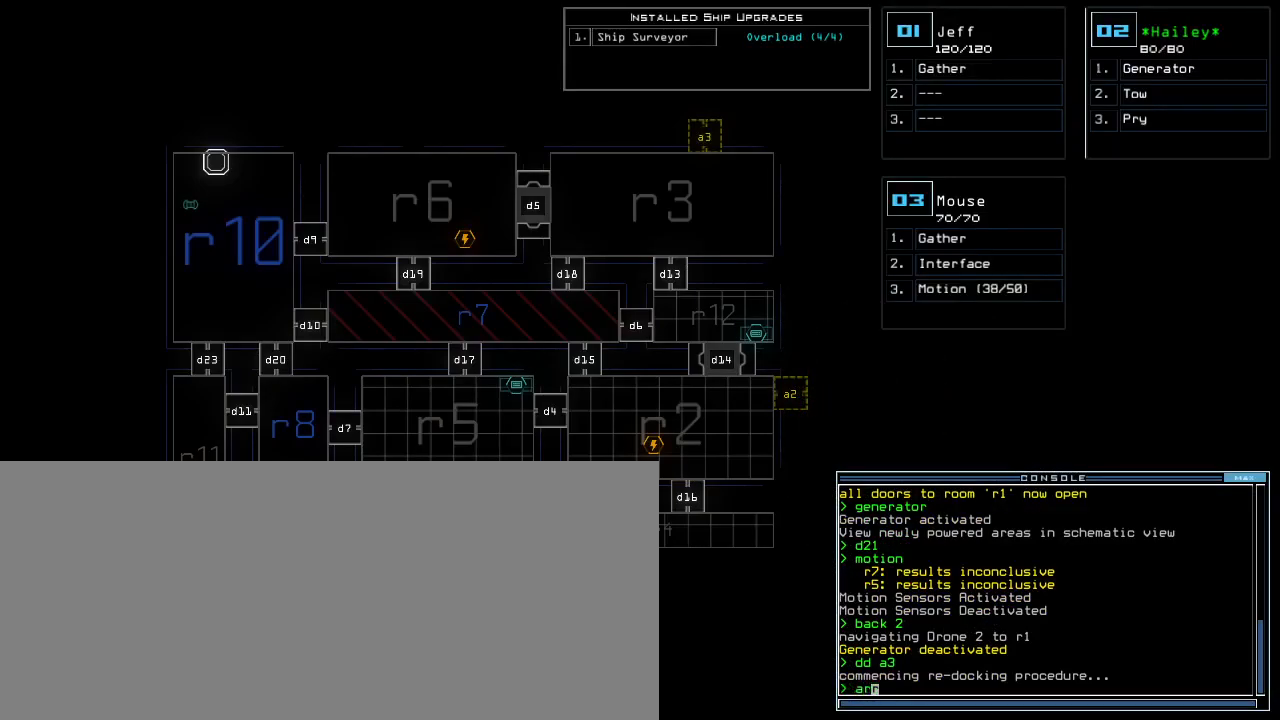
{"keys": [], "events": [[233, "up", "down"], [500, "up", "up"]]}
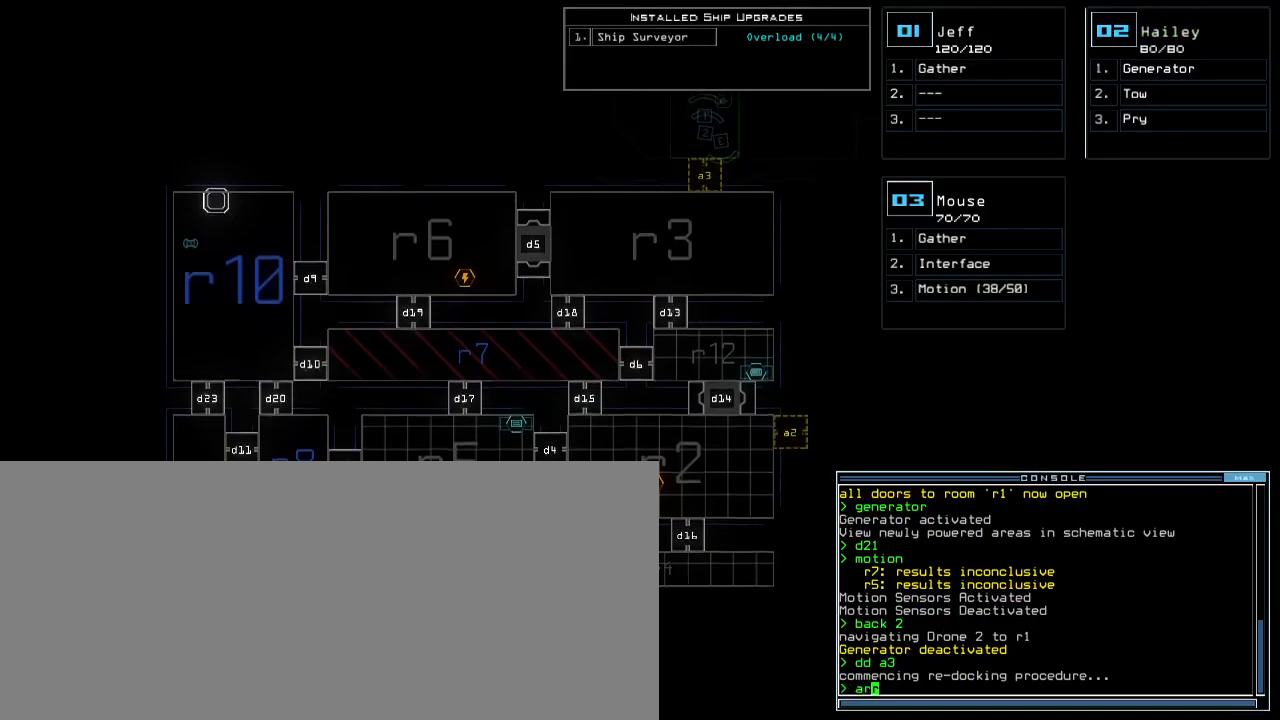
{"keys": [], "events": []}
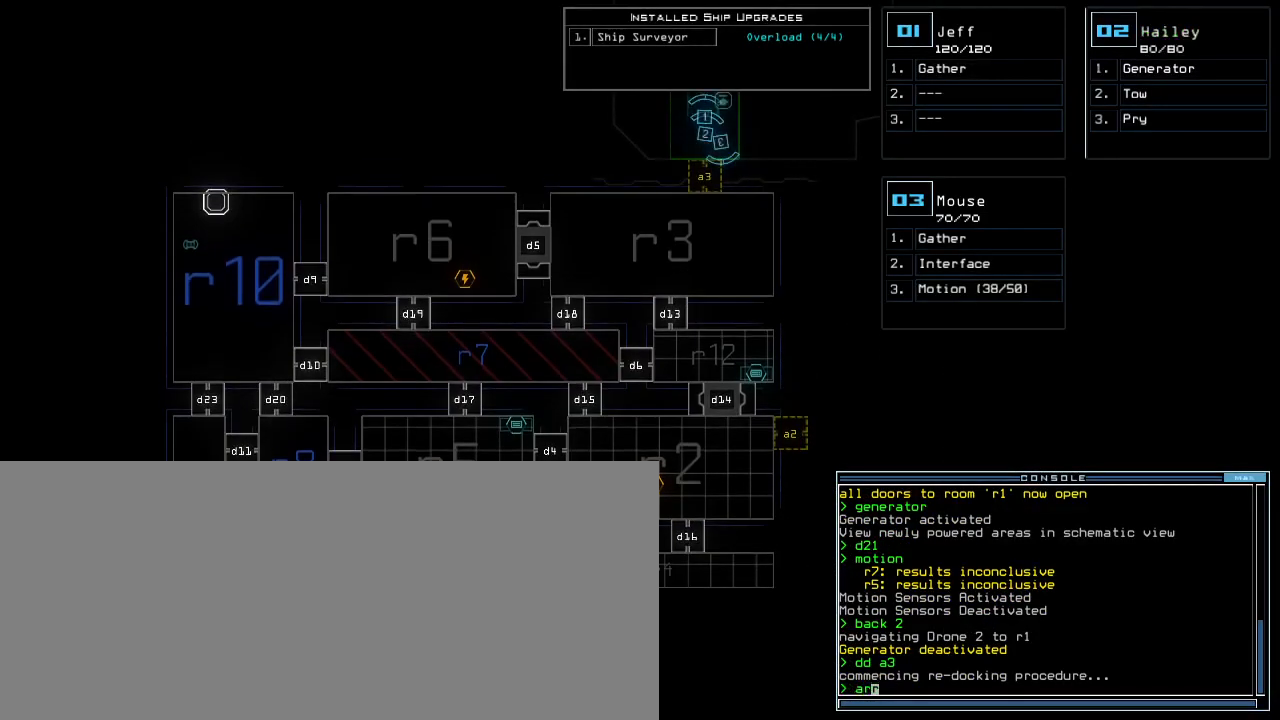
{"keys": ["3"], "events": [[367, "return", "down"], [450, "return", "up"], [467, "3", "down"]]}
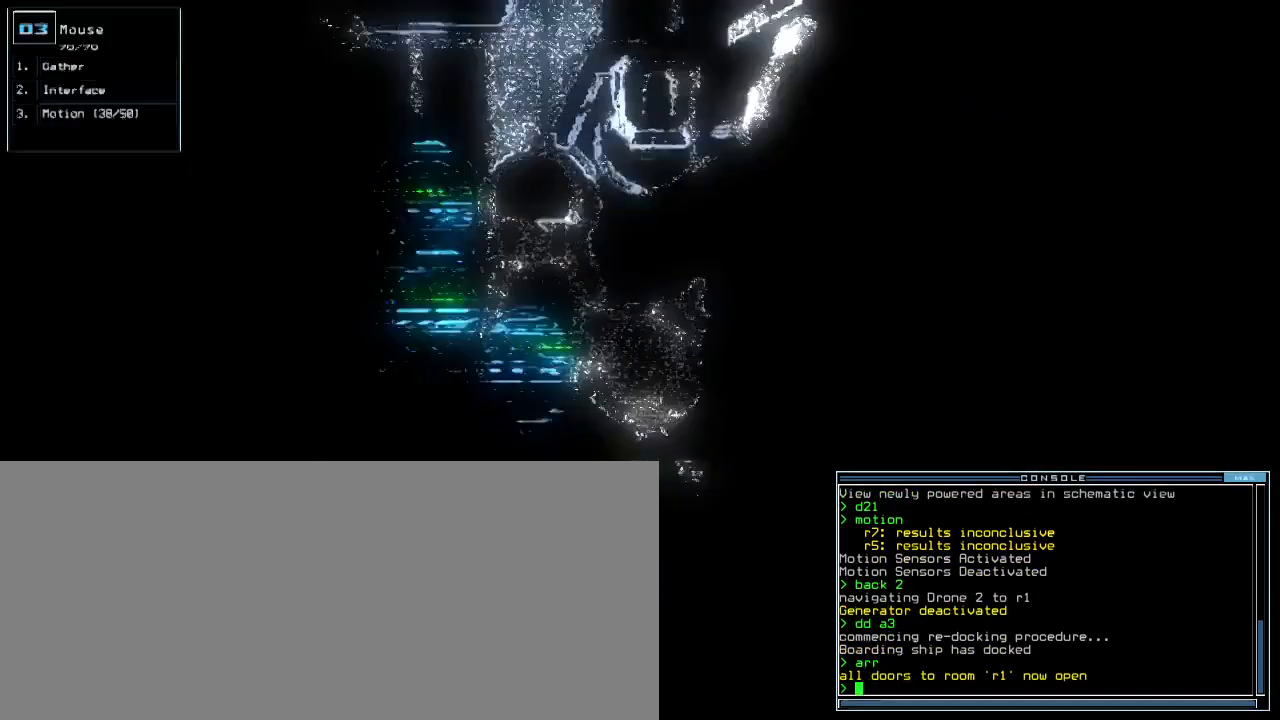
{"keys": ["up"], "events": [[33, "right", "down"], [50, "3", "up"], [200, "up", "down"], [400, "right", "up"]]}
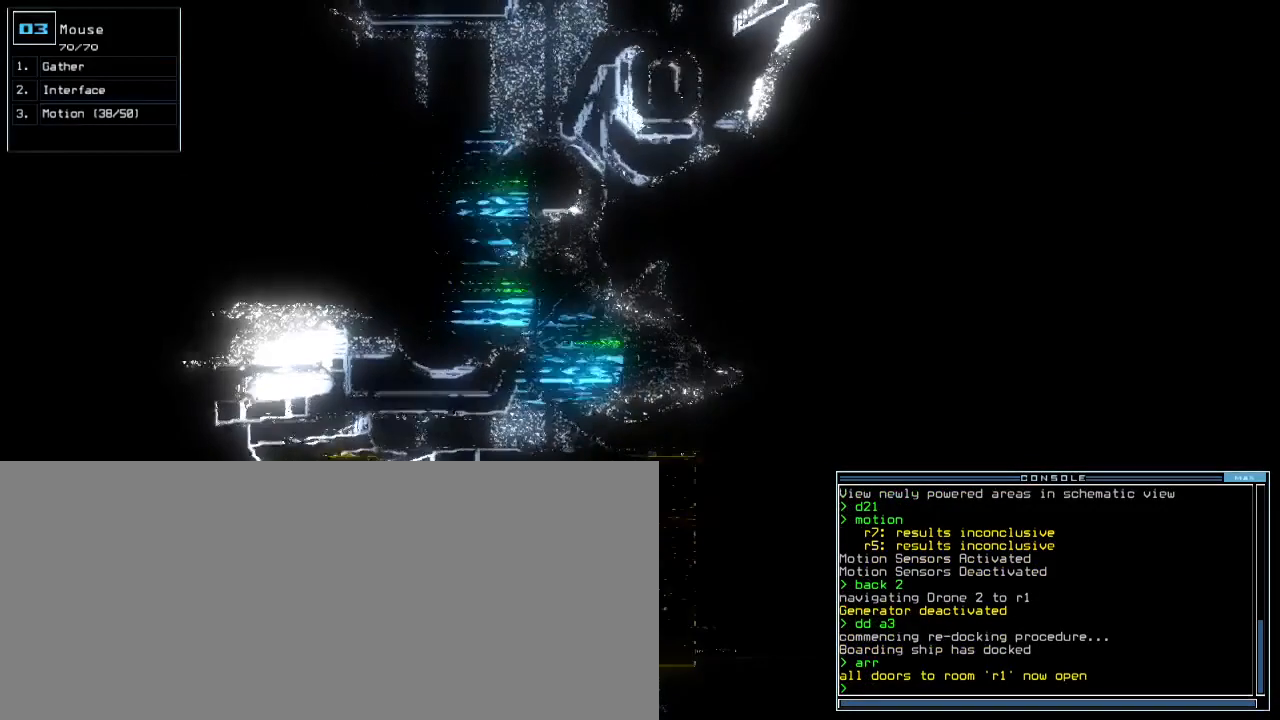
{"keys": ["left", "up"], "events": [[150, "right", "down"], [383, "right", "up"], [417, "left", "down"]]}
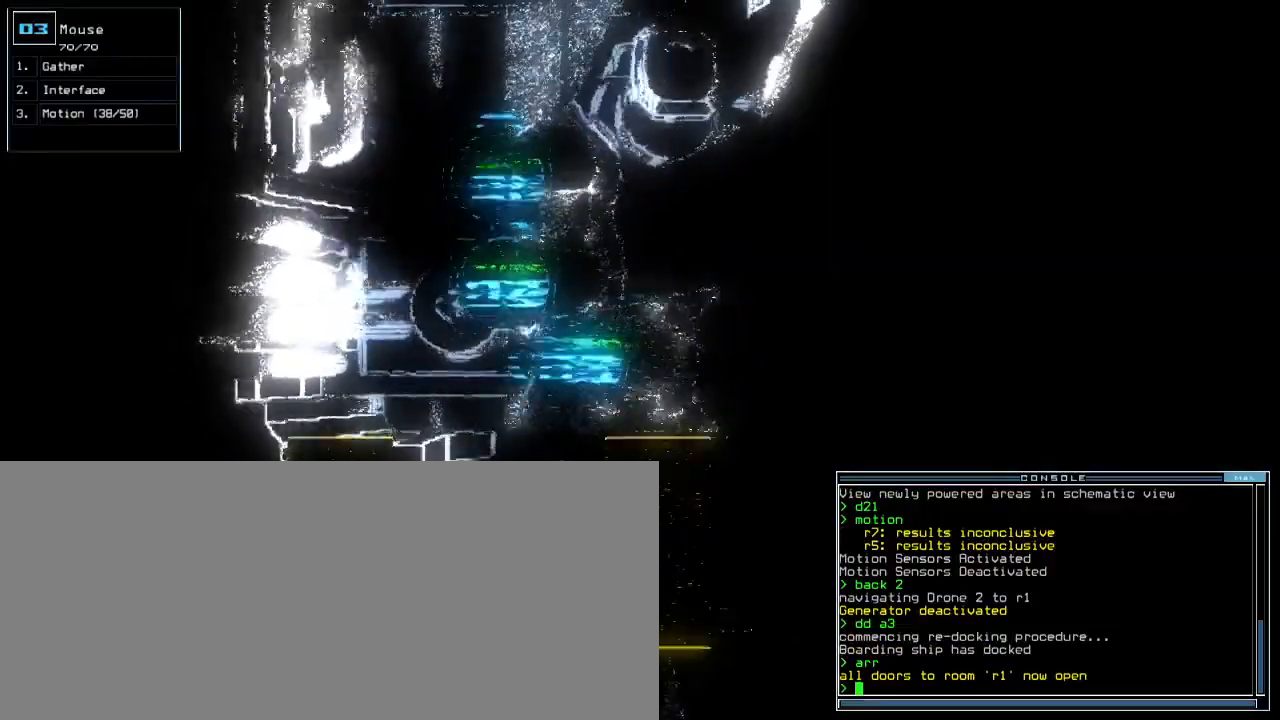
{"keys": ["up"], "events": [[233, "left", "up"], [267, "right", "down"], [433, "right", "up"]]}
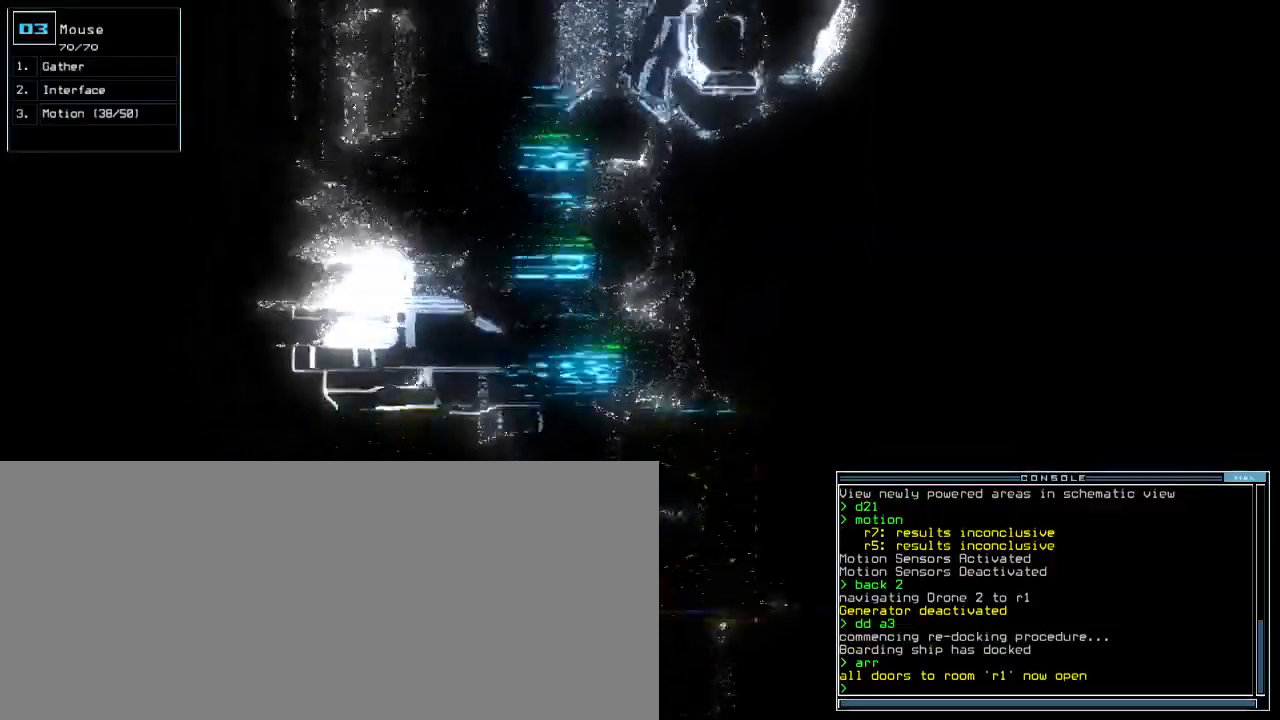
{"keys": ["left", "up"], "events": [[100, "left", "down"]]}
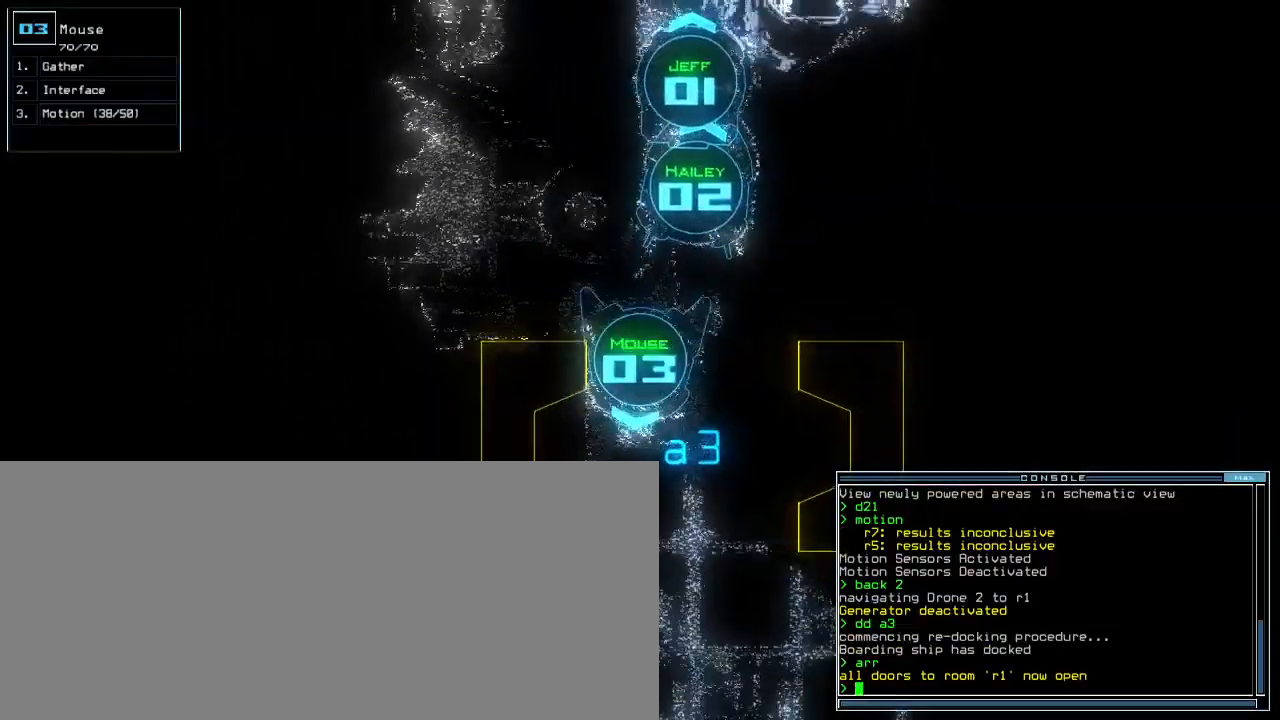
{"keys": ["up"], "events": [[133, "left", "up"], [433, "right", "down"], [467, "right", "up"]]}
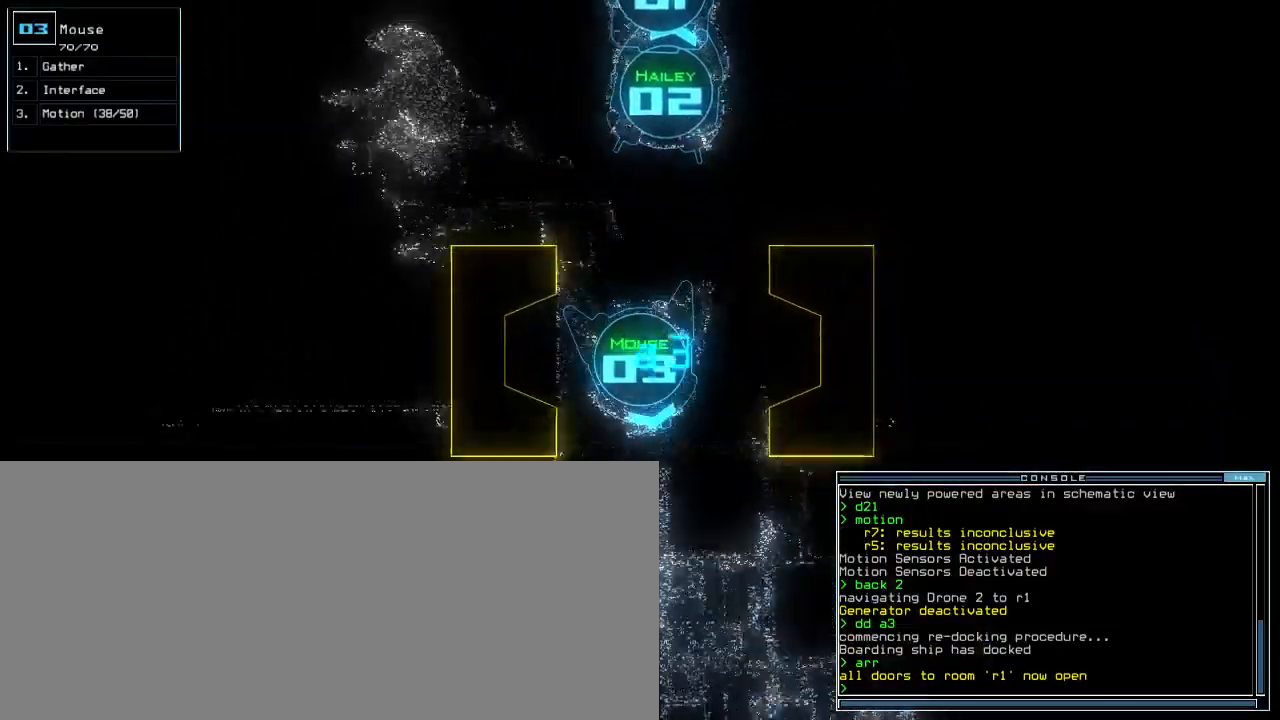
{"keys": ["up"], "events": [[67, "t", "down"], [117, "e", "down"], [167, "t", "up"], [233, "e", "up"], [400, "return", "down"], [500, "return", "up"]]}
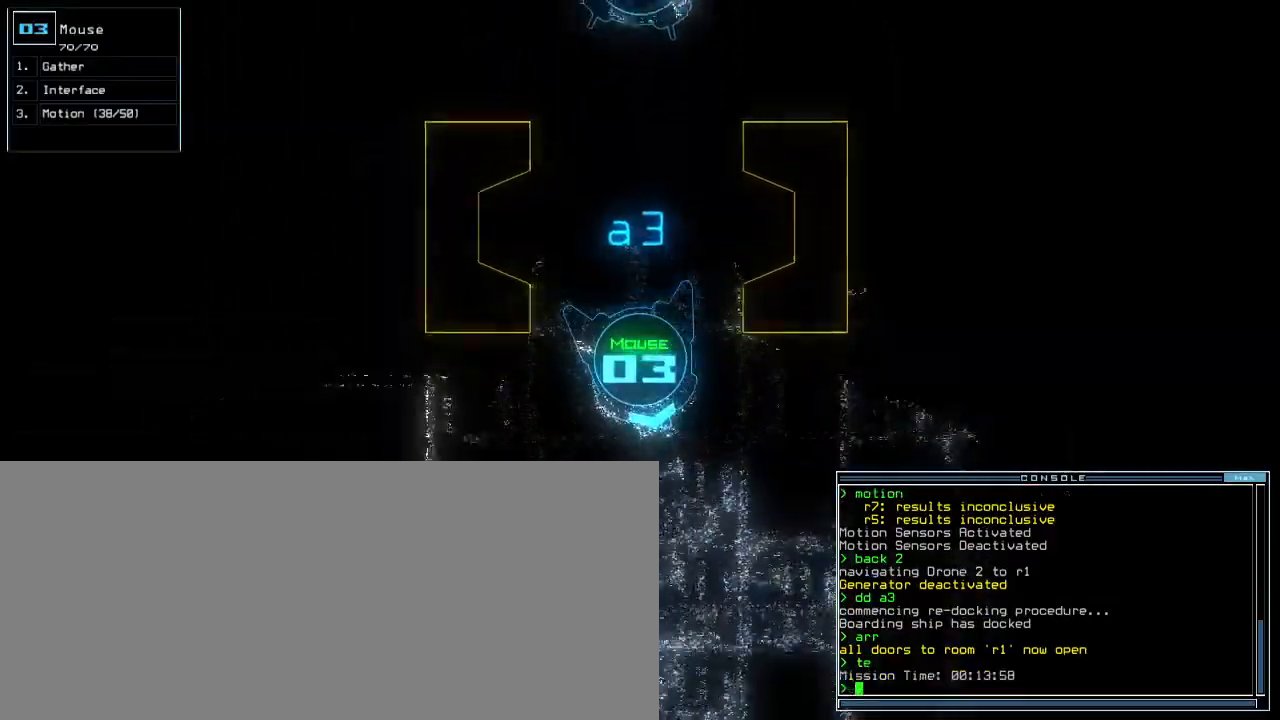
{"keys": ["up"], "events": []}
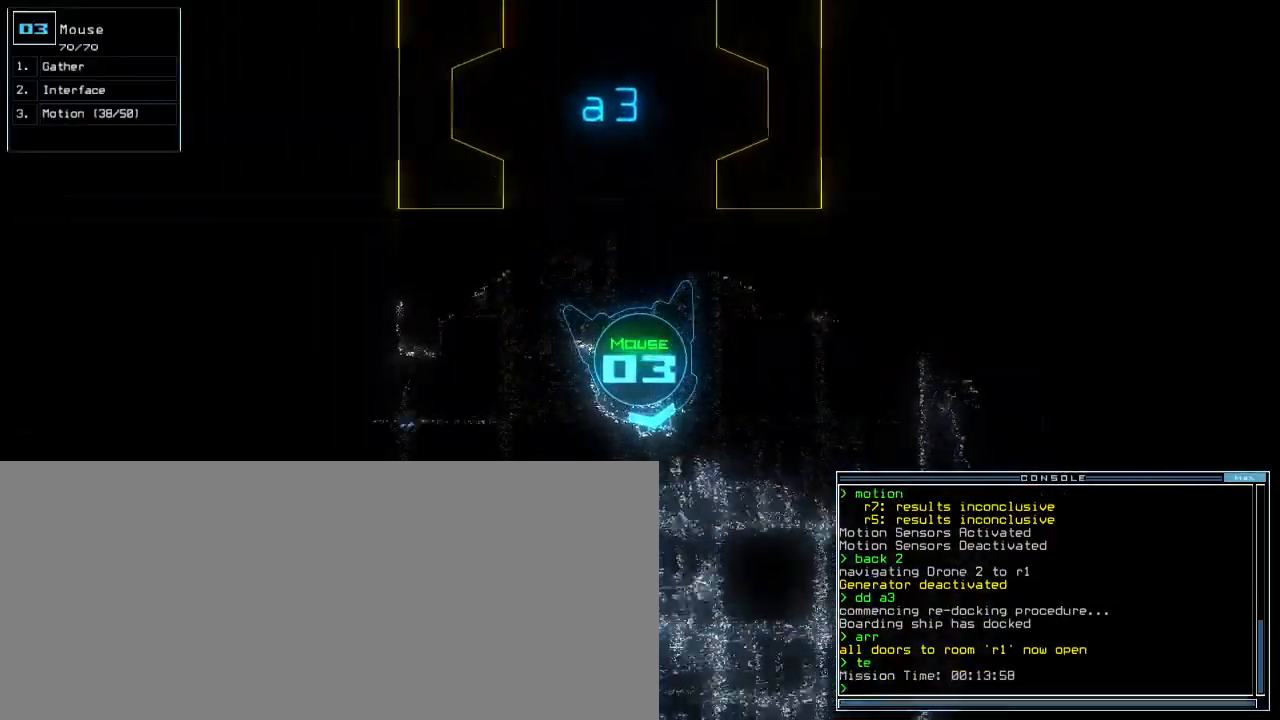
{"keys": ["left", "up"], "events": [[100, "left", "down"], [283, "up", "up"], [500, "up", "down"]]}
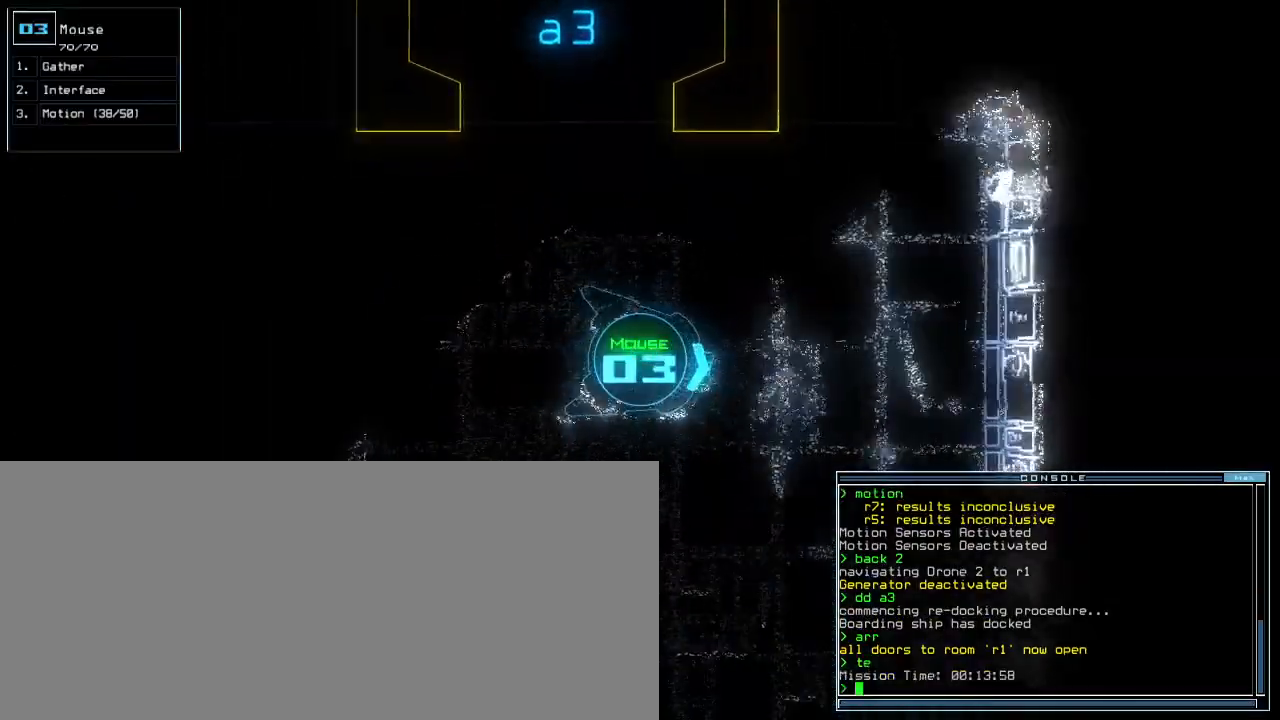
{"keys": ["up"], "events": [[50, "left", "up"], [317, "right", "down"], [450, "right", "up"]]}